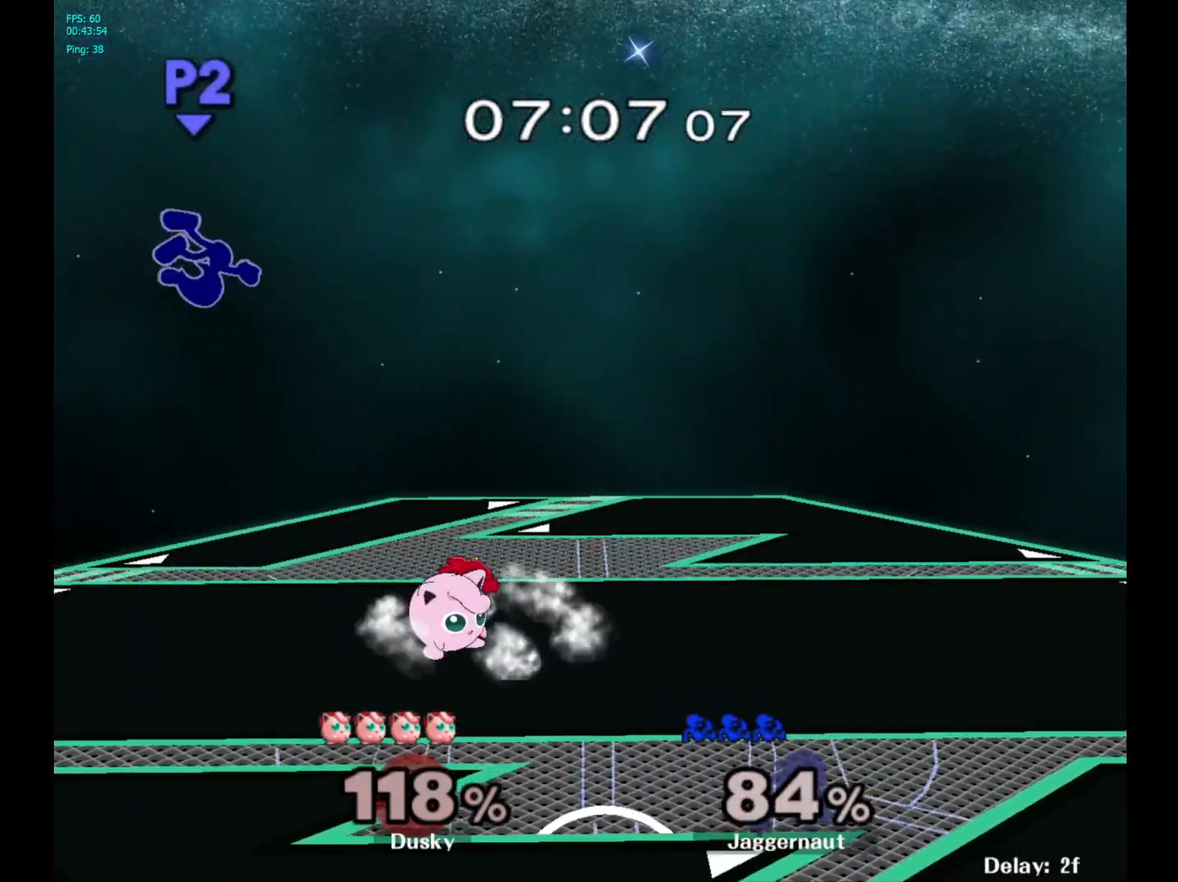
Gameplay with a controller (Nintendo layout); each line is a JSON object with the inputs held at the frame after it. "events" lists button and stick changes between this image and that frame as [ms after this image, input, new state], when the widget could be followed in between. Not read: L3 R3.
{"buttons": ["Y"], "left_stick": "center", "right_stick": "center", "events": [[17, "left_stick", "center"], [133, "left_stick", "left"], [283, "left_stick", "center"], [433, "Y", "down"]]}
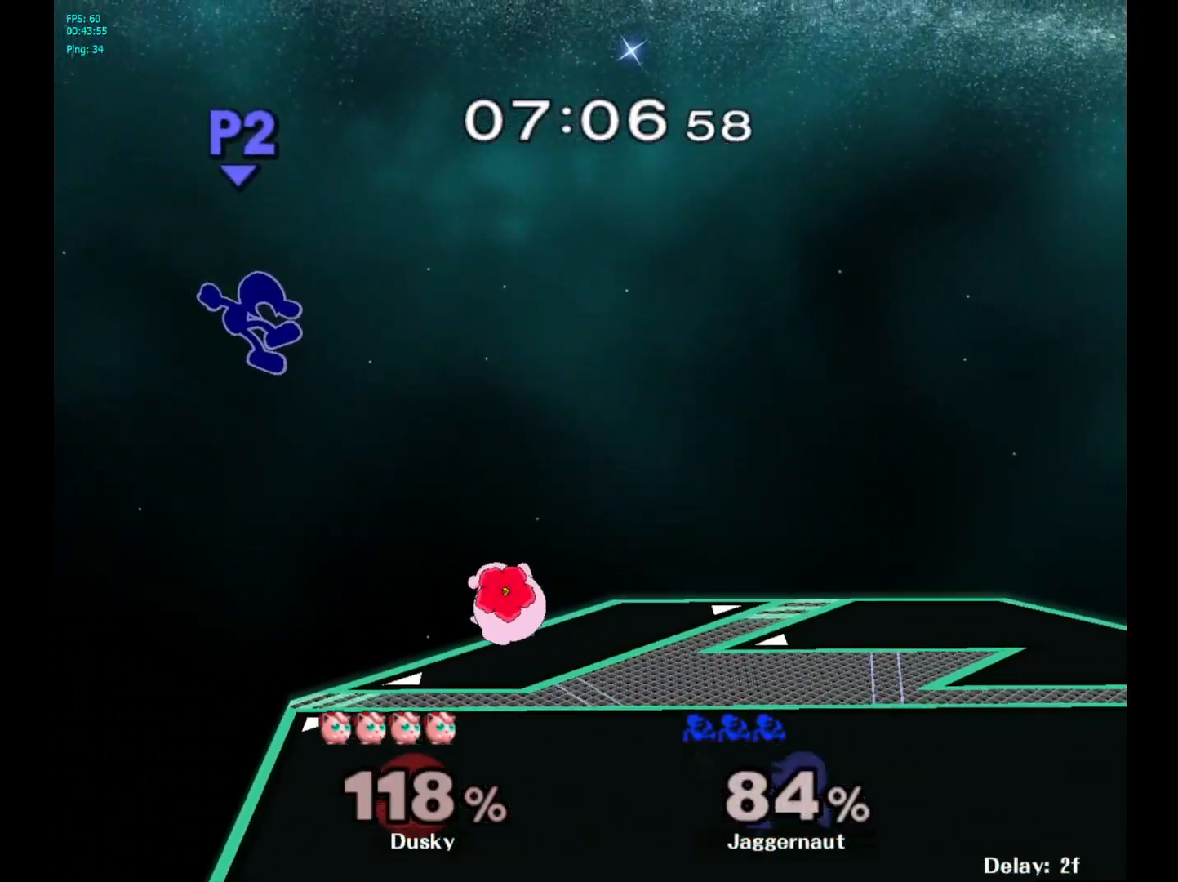
{"buttons": [], "left_stick": "center", "right_stick": "center", "events": [[50, "Y", "up"], [67, "left_stick", "right"], [117, "Y", "down"], [183, "Y", "up"], [250, "Y", "down"], [383, "Y", "up"], [417, "left_stick", "center"]]}
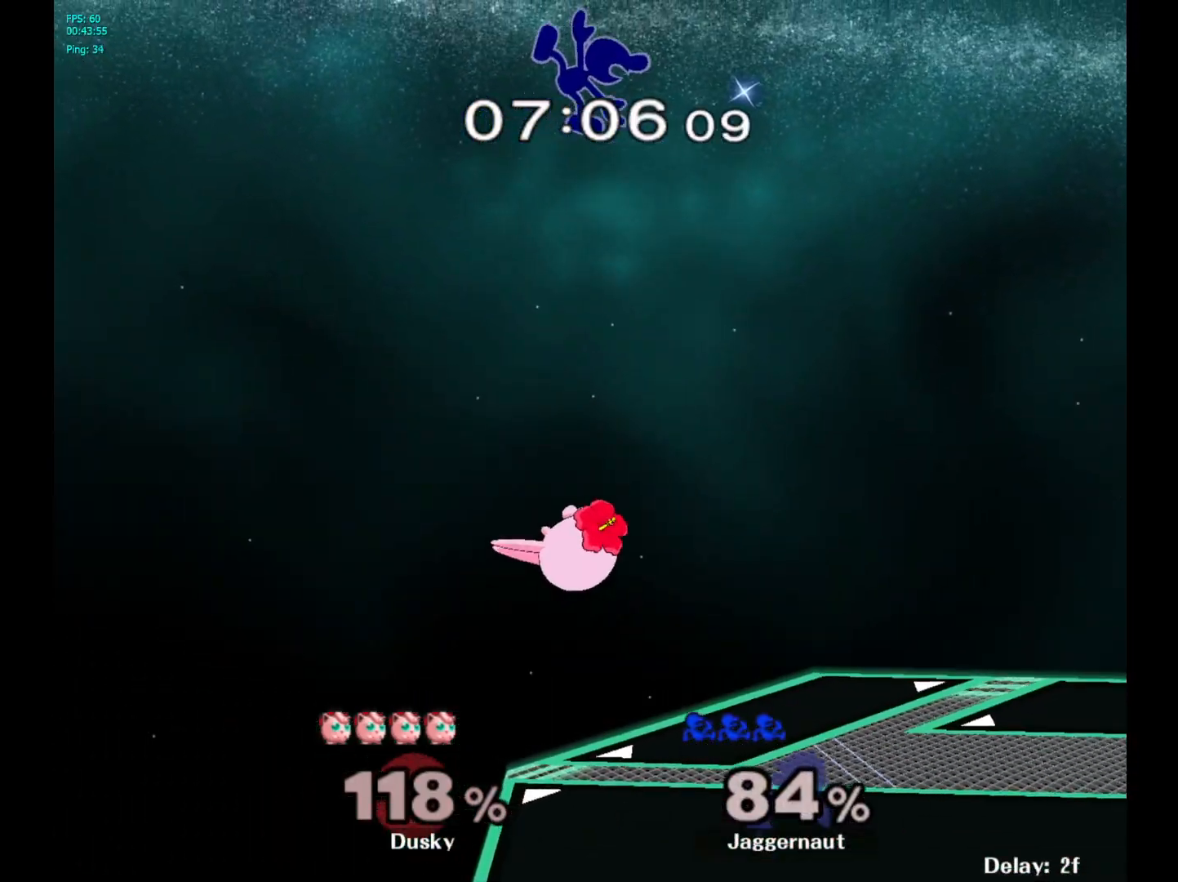
{"buttons": [], "left_stick": "right", "right_stick": "center", "events": [[33, "left_stick", "down-left"], [100, "B", "down"], [133, "B", "up"], [133, "right_stick", "down"], [217, "right_stick", "center"], [250, "left_stick", "right"]]}
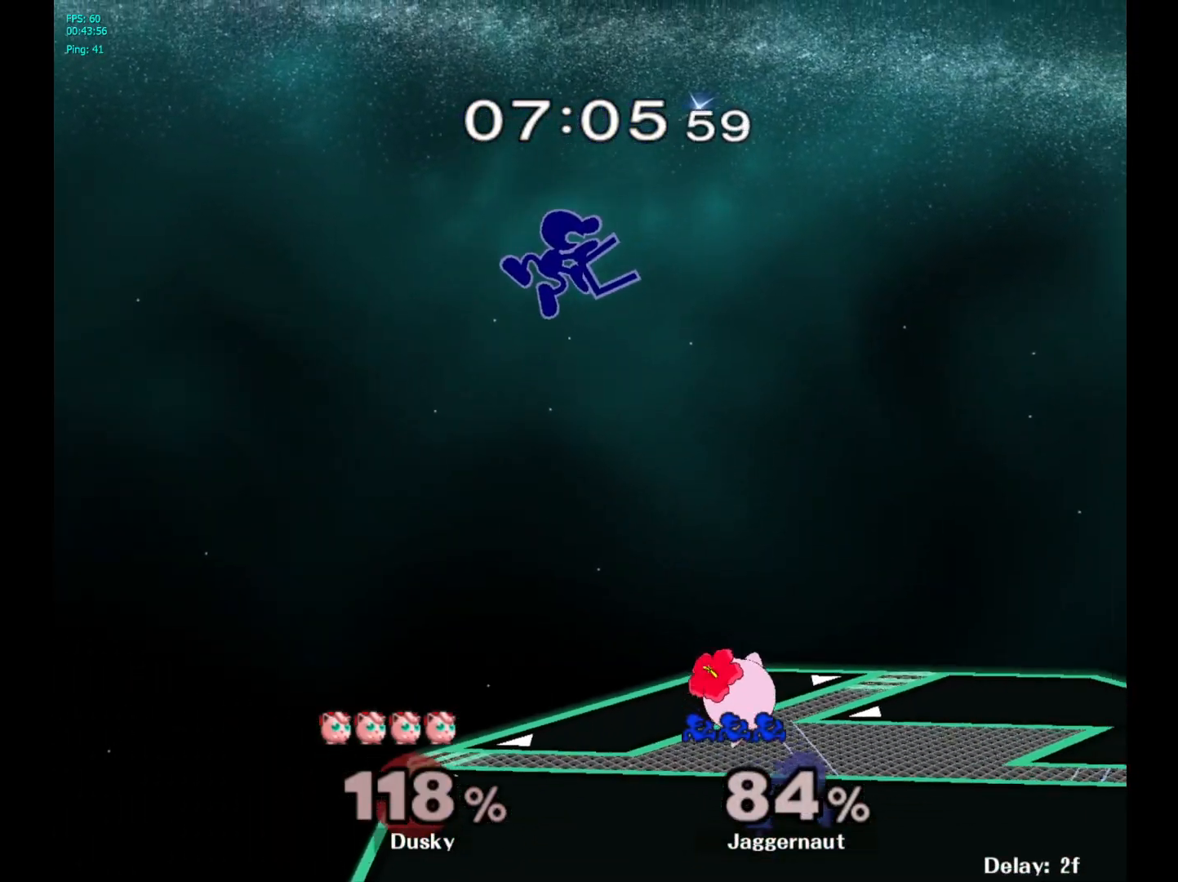
{"buttons": [], "left_stick": "up-right", "right_stick": "right", "events": [[83, "left_stick", "up"], [133, "left_stick", "left"], [183, "left_stick", "center"], [250, "left_stick", "right"], [400, "left_stick", "up-right"], [500, "right_stick", "right"]]}
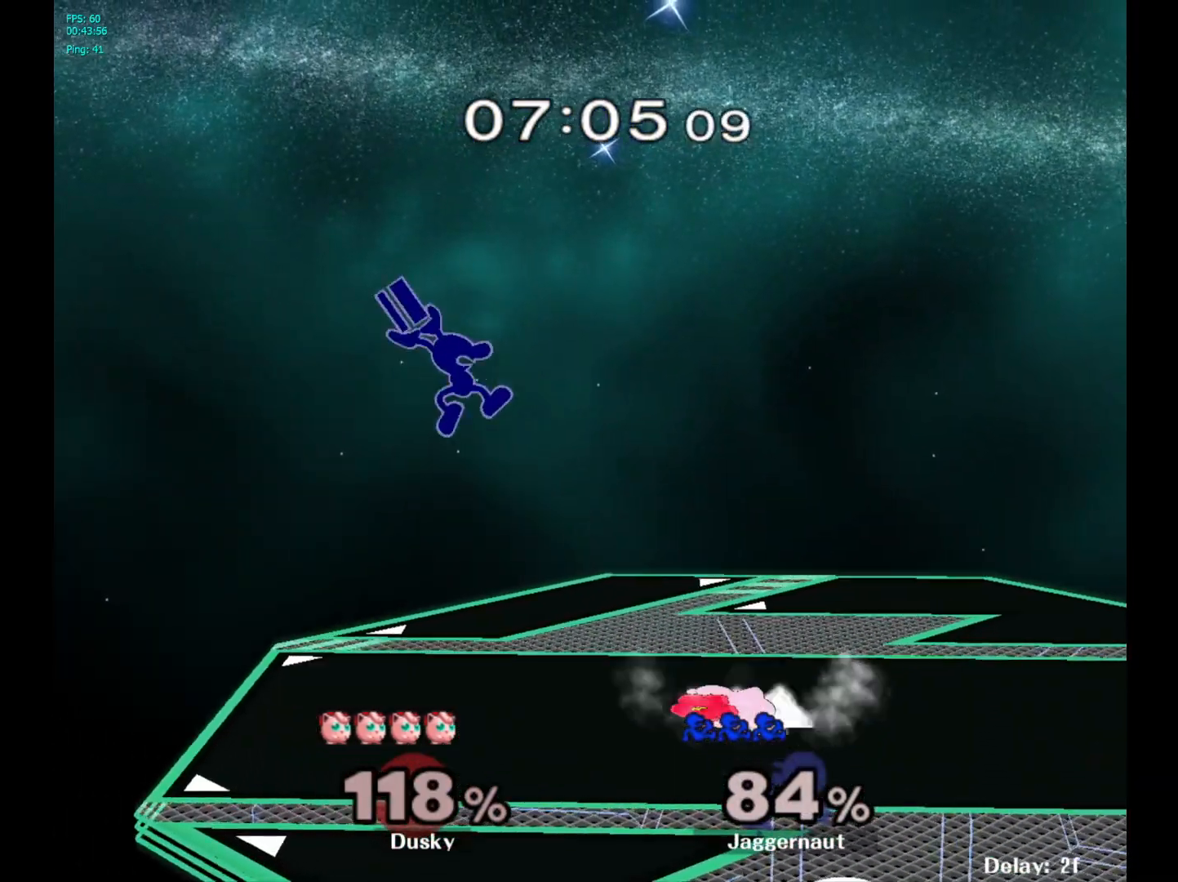
{"buttons": ["R1"], "left_stick": "down-left", "right_stick": "center", "events": [[50, "right_stick", "center"], [300, "left_stick", "right"], [417, "left_stick", "down"], [433, "R1", "down"], [467, "left_stick", "down-left"]]}
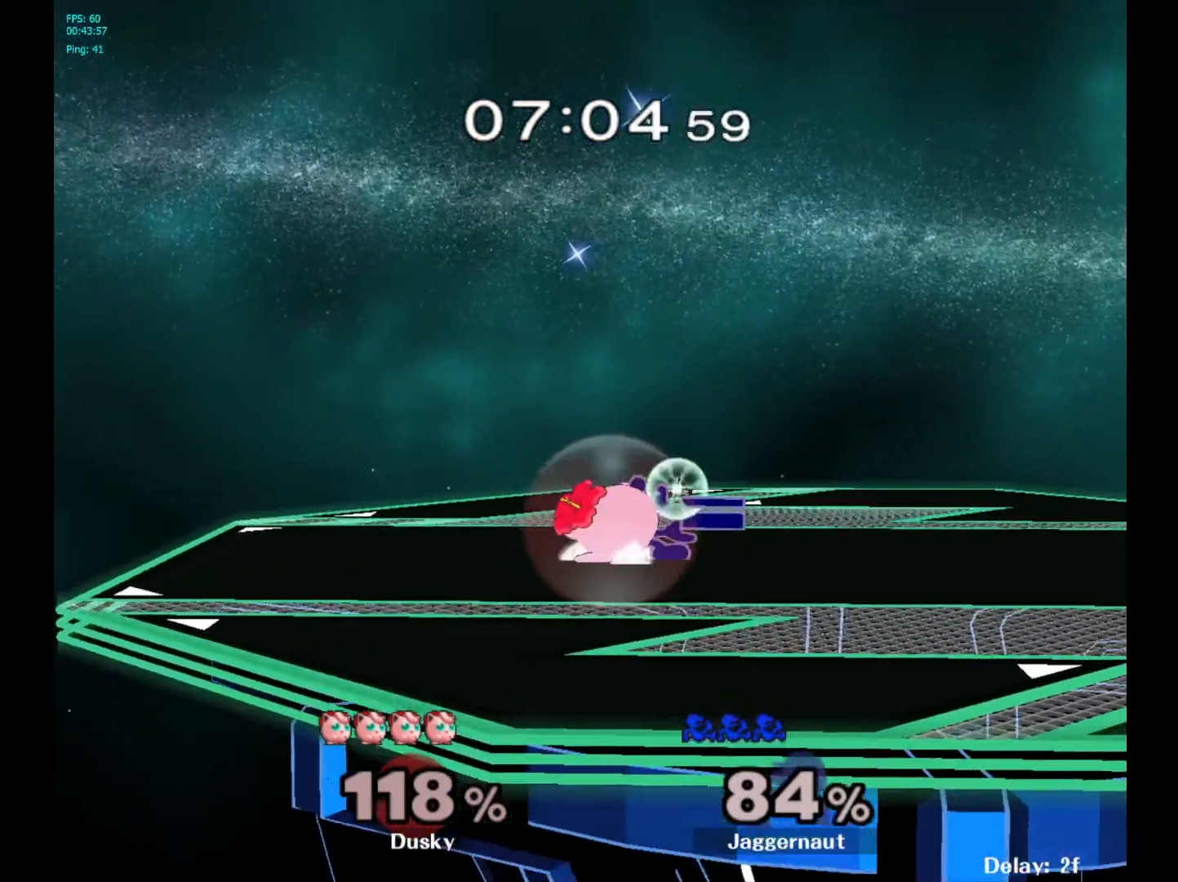
{"buttons": ["R1"], "left_stick": "center", "right_stick": "center", "events": [[83, "left_stick", "center"]]}
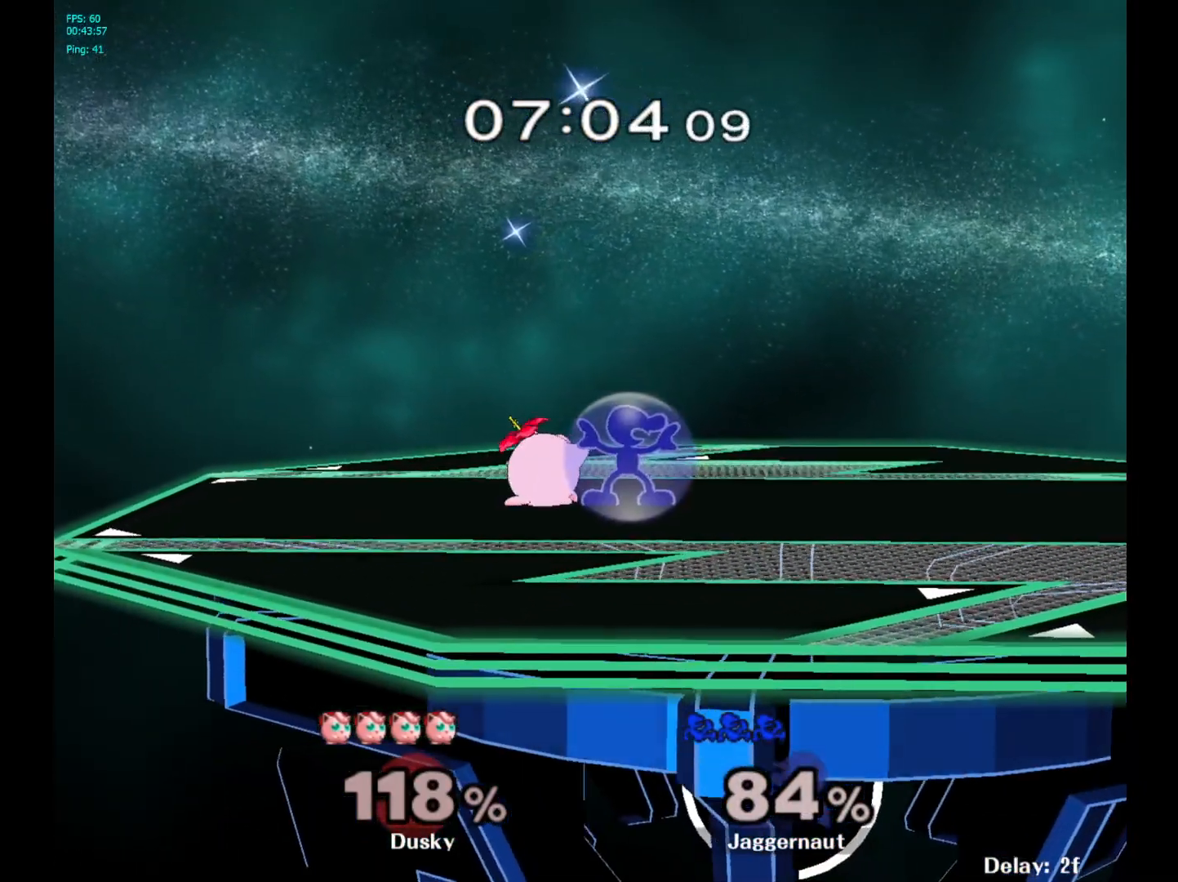
{"buttons": [], "left_stick": "center", "right_stick": "center", "events": [[117, "Y", "down"], [300, "left_stick", "up-right"], [317, "Y", "up"], [333, "R1", "up"], [400, "left_stick", "center"]]}
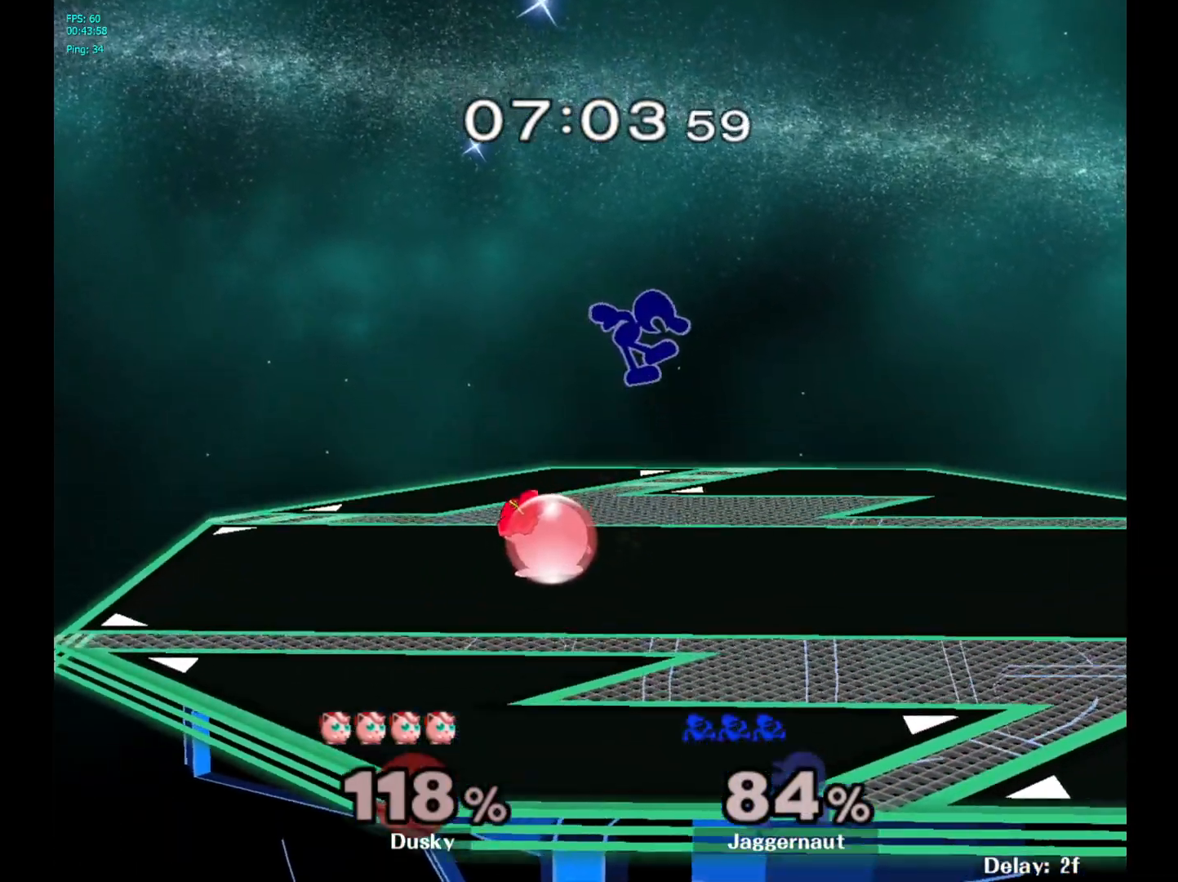
{"buttons": [], "left_stick": "up-right", "right_stick": "center", "events": [[17, "left_stick", "up-left"], [33, "right_stick", "down"], [83, "right_stick", "center"], [100, "left_stick", "left"], [350, "left_stick", "up-right"]]}
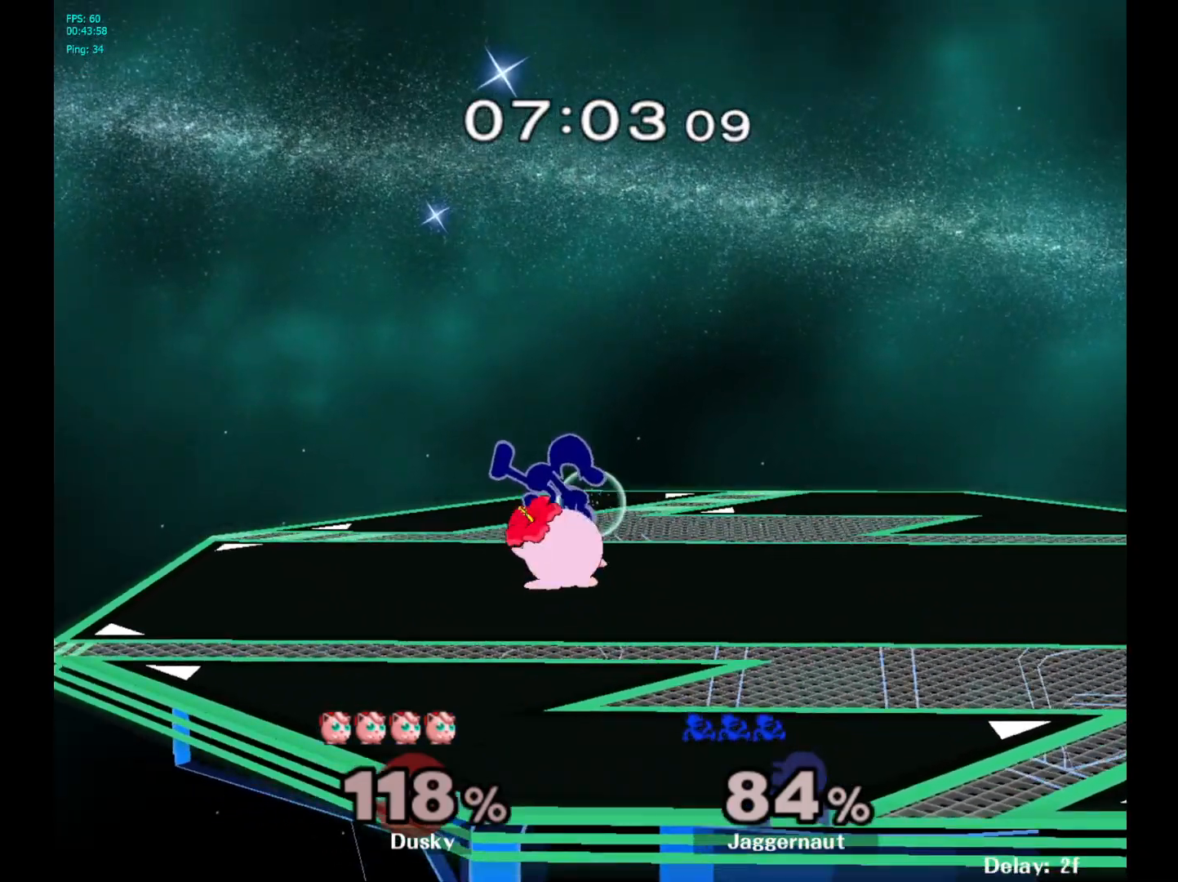
{"buttons": [], "left_stick": "up", "right_stick": "center", "events": [[100, "R1", "down"], [283, "R1", "up"], [300, "left_stick", "up"], [400, "A", "down"], [483, "A", "up"]]}
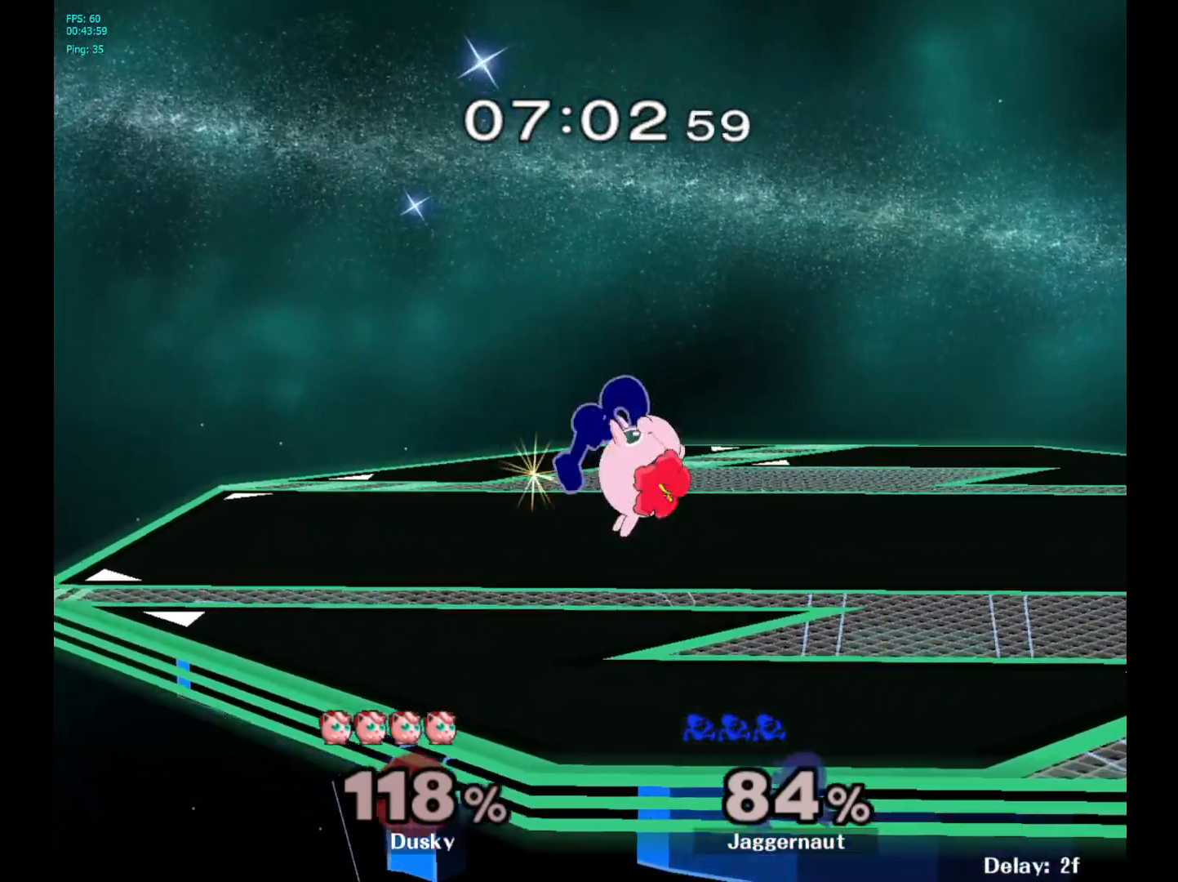
{"buttons": [], "left_stick": "center", "right_stick": "center", "events": [[50, "A", "down"], [150, "A", "up"], [200, "left_stick", "center"], [283, "left_stick", "right"], [450, "left_stick", "center"]]}
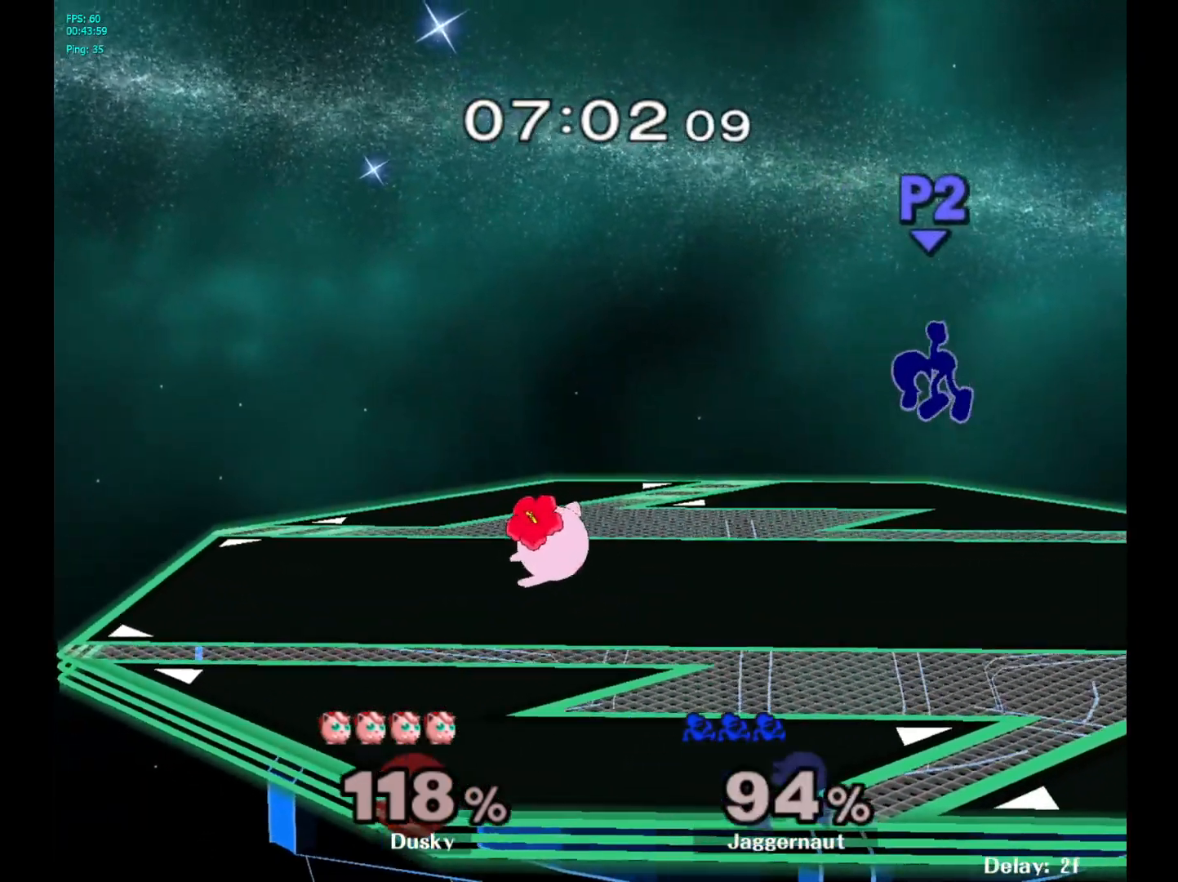
{"buttons": [], "left_stick": "right", "right_stick": "center", "events": [[50, "left_stick", "left"], [167, "left_stick", "right"], [300, "left_stick", "left"], [433, "left_stick", "right"]]}
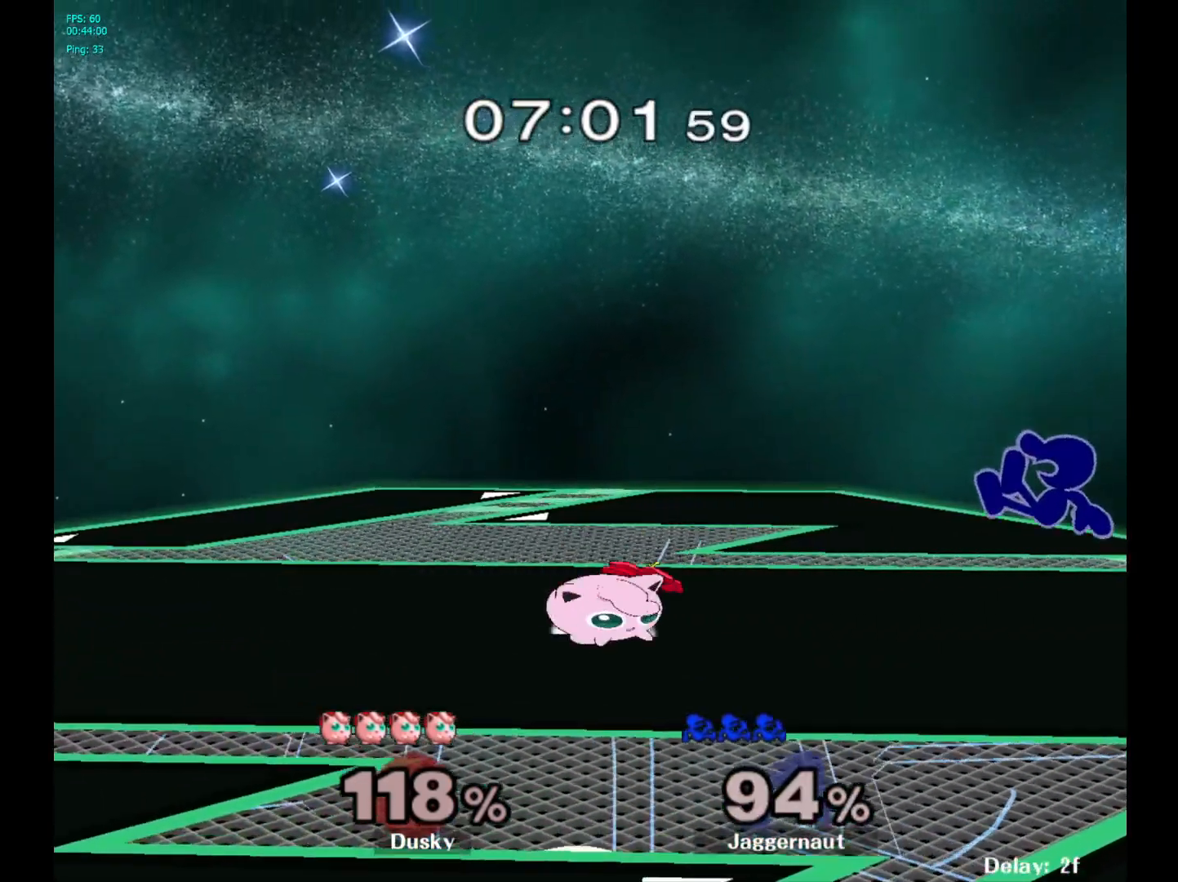
{"buttons": [], "left_stick": "left", "right_stick": "center", "events": [[133, "left_stick", "center"], [267, "left_stick", "left"], [283, "Y", "down"], [317, "Y", "up"], [367, "A", "down"], [467, "A", "up"]]}
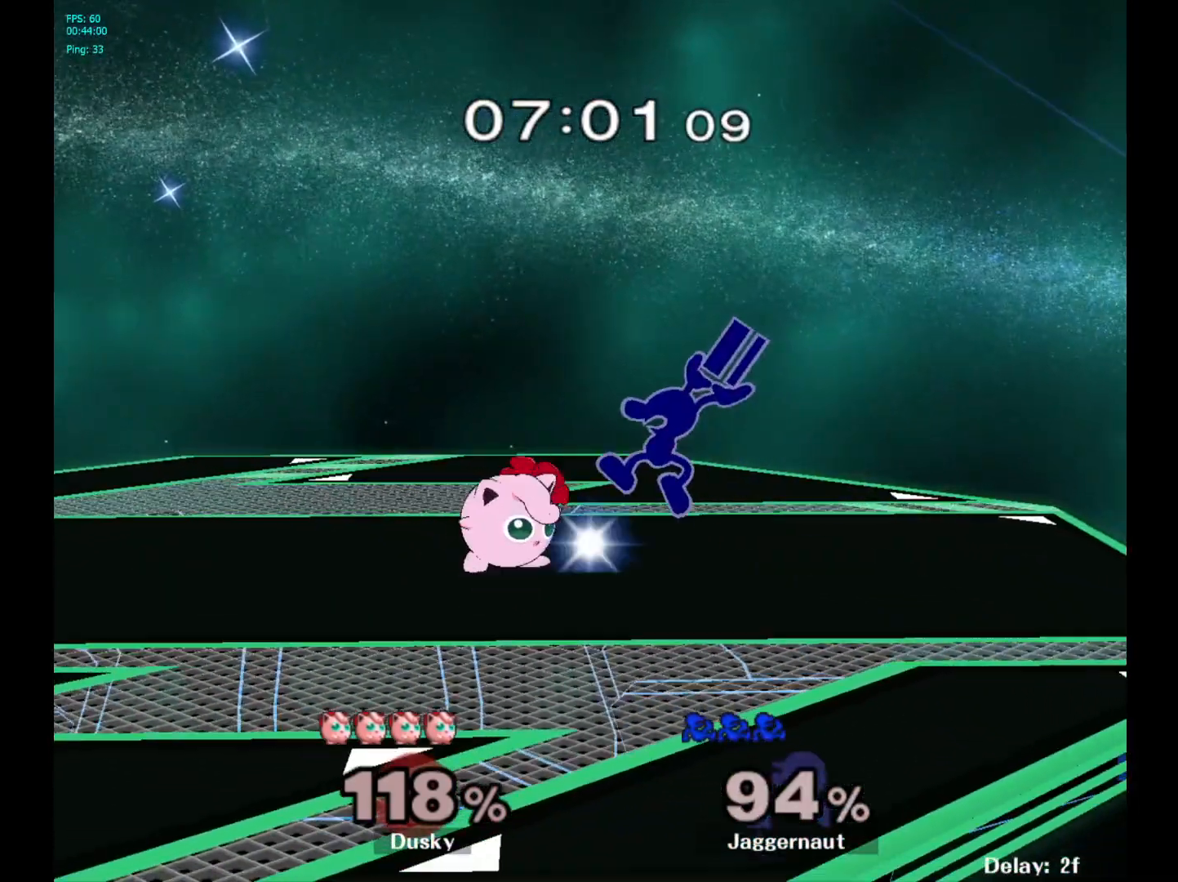
{"buttons": [], "left_stick": "down-left", "right_stick": "center", "events": [[83, "left_stick", "center"], [200, "left_stick", "down"], [217, "R1", "down"], [367, "left_stick", "center"], [383, "R1", "up"], [483, "left_stick", "down-left"]]}
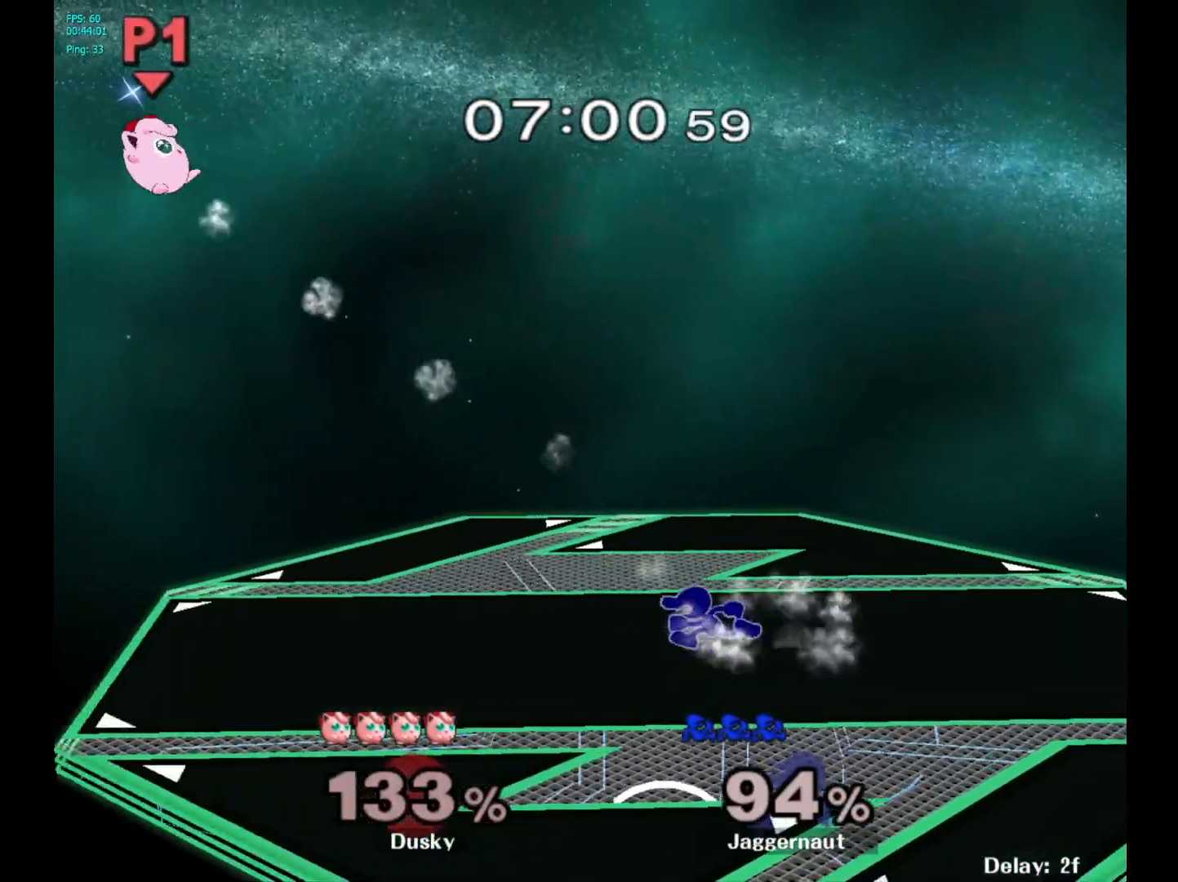
{"buttons": ["Y", "R1"], "left_stick": "down-left", "right_stick": "center", "events": [[417, "Y", "down"], [500, "R1", "down"]]}
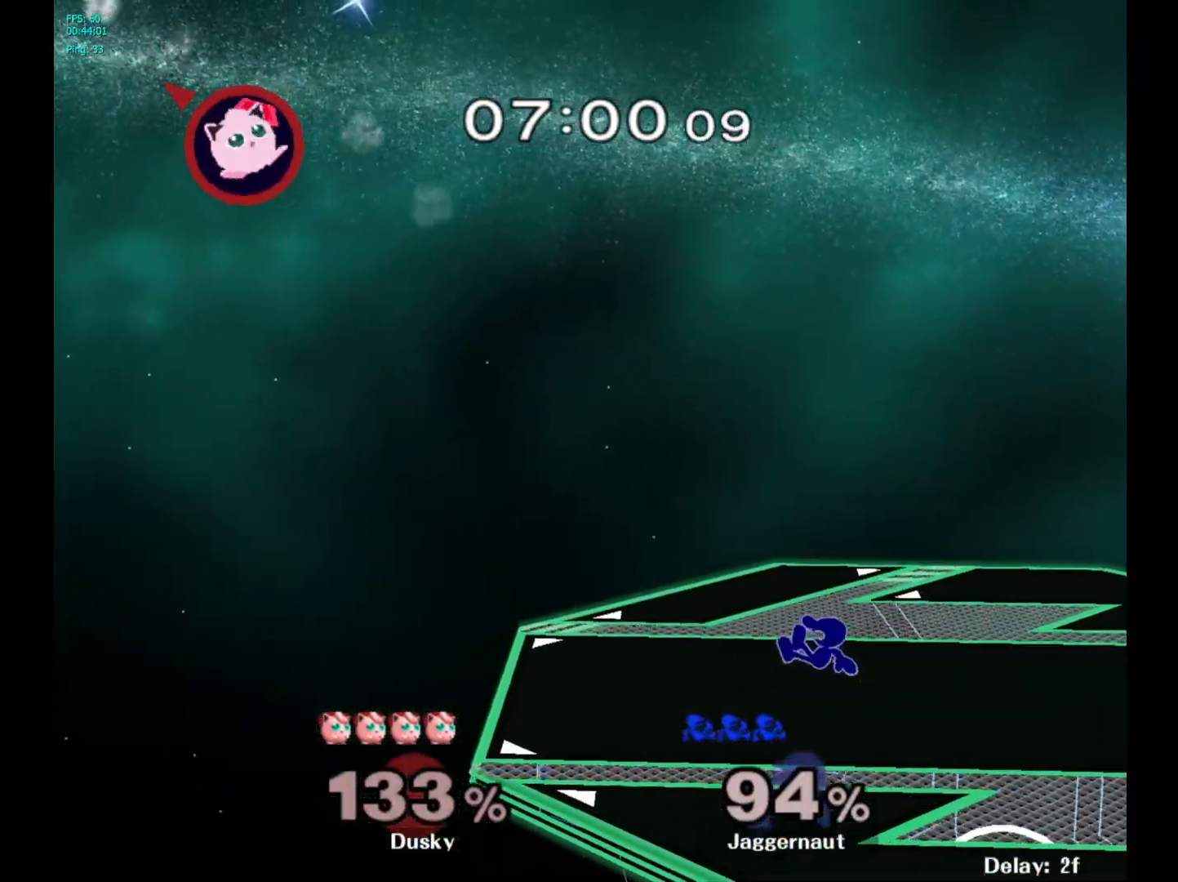
{"buttons": [], "left_stick": "down-left", "right_stick": "center", "events": [[100, "Y", "up"], [133, "R1", "up"], [233, "Y", "down"], [300, "R1", "down"], [383, "Y", "up"], [433, "R1", "up"]]}
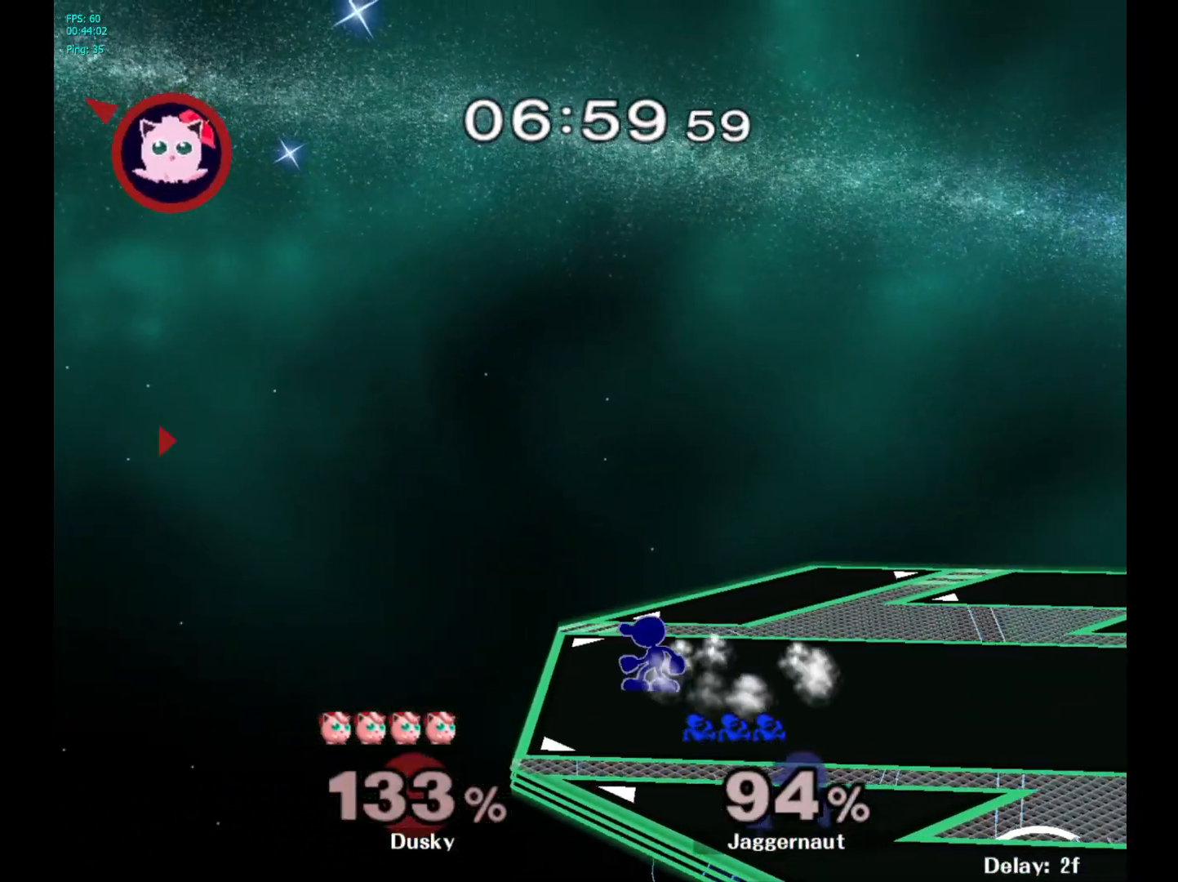
{"buttons": ["B"], "left_stick": "center", "right_stick": "center", "events": [[17, "left_stick", "center"], [133, "B", "down"], [233, "B", "up"], [317, "B", "down"], [383, "B", "up"], [450, "B", "down"]]}
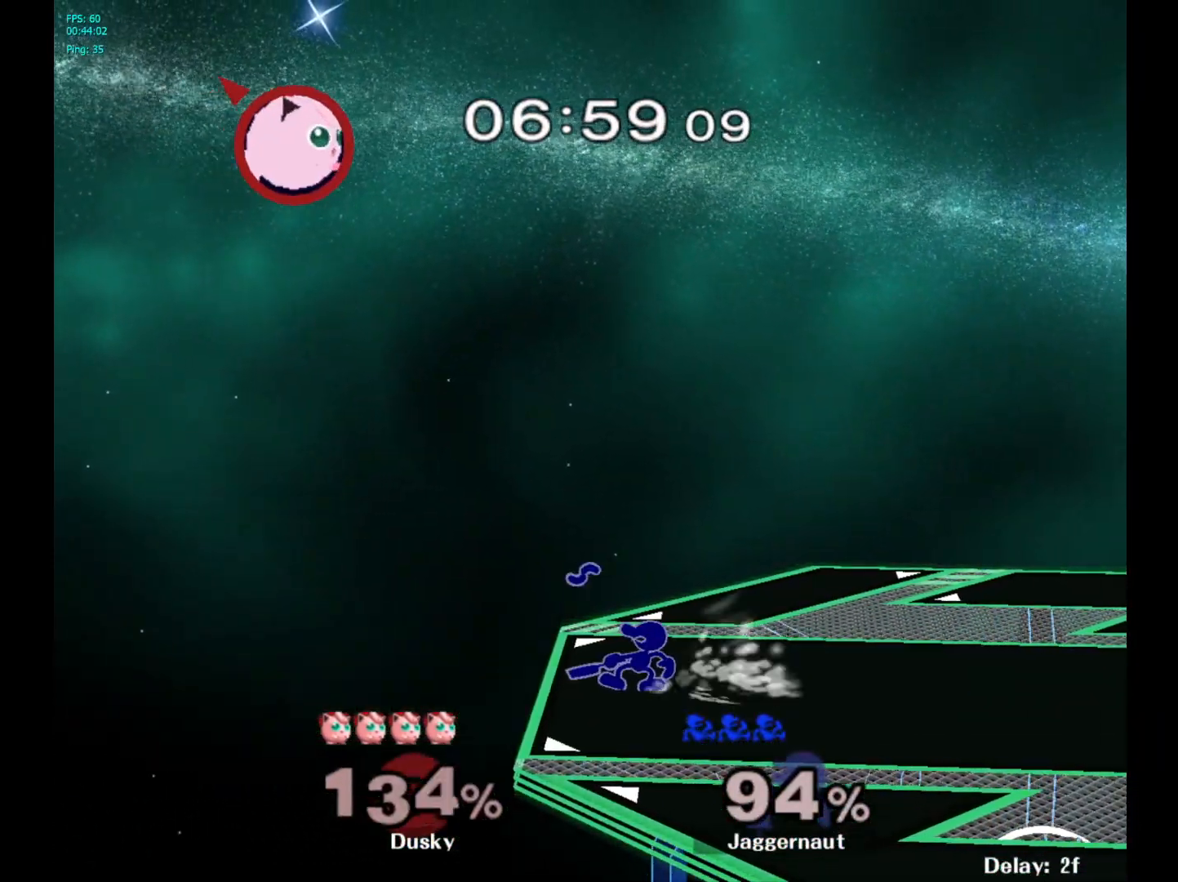
{"buttons": [], "left_stick": "center", "right_stick": "center", "events": [[33, "B", "up"], [83, "B", "down"], [183, "B", "up"], [233, "B", "down"], [333, "B", "up"], [400, "B", "down"], [483, "B", "up"]]}
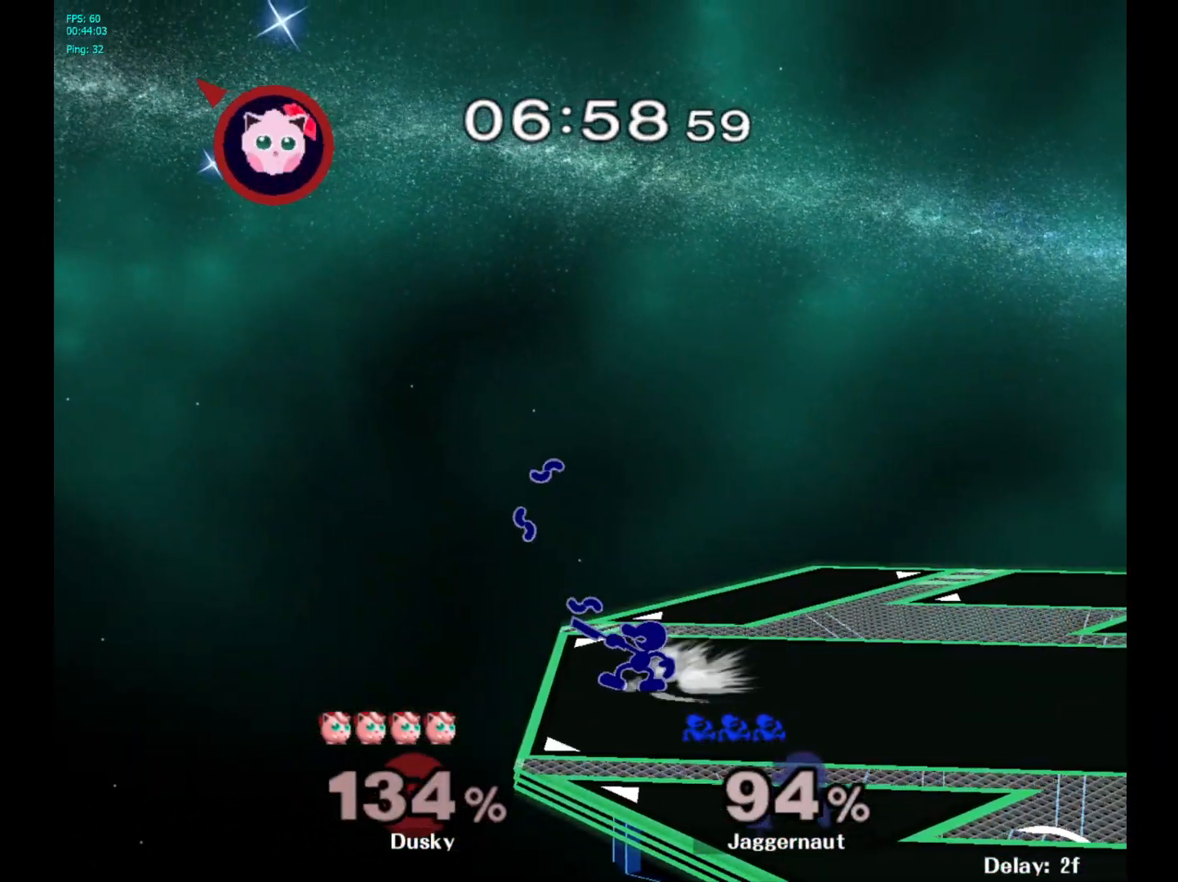
{"buttons": [], "left_stick": "center", "right_stick": "center", "events": []}
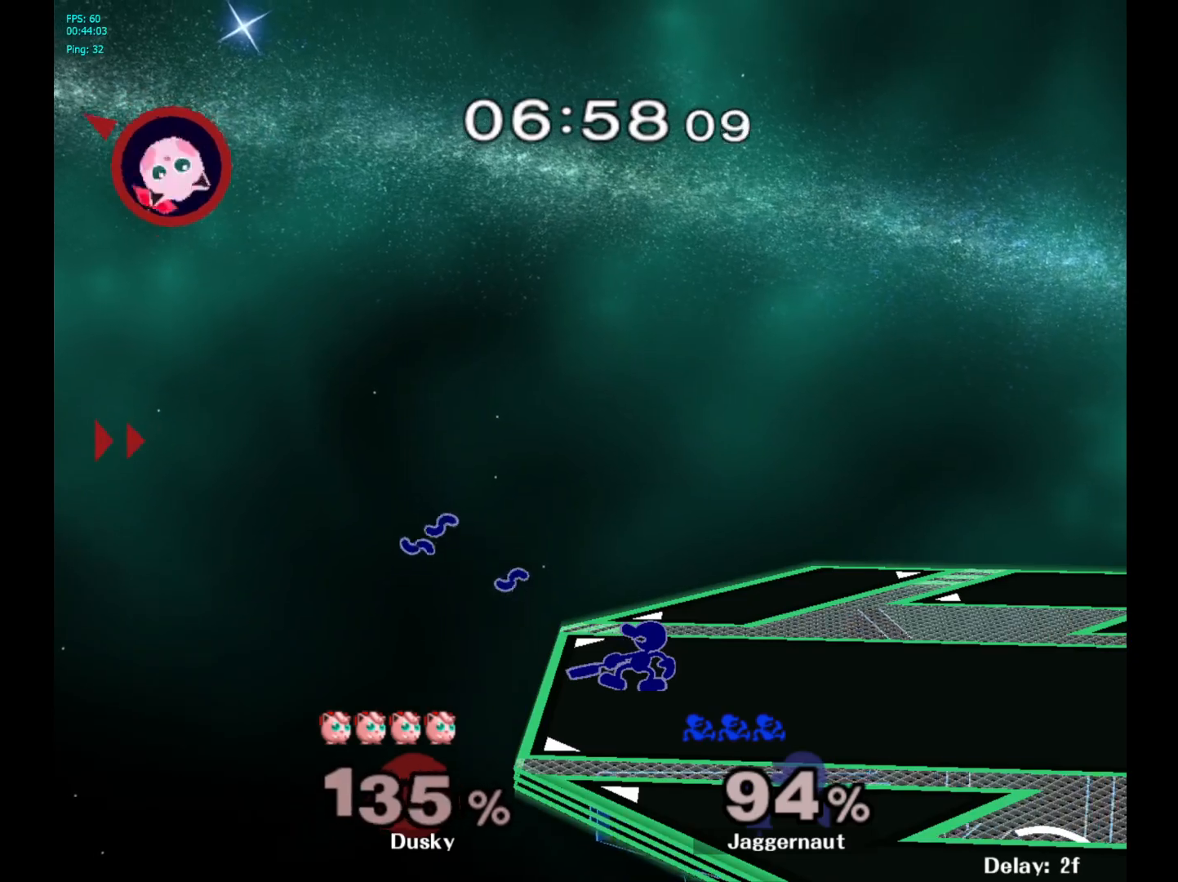
{"buttons": [], "left_stick": "down-left", "right_stick": "center", "events": [[83, "left_stick", "down-left"]]}
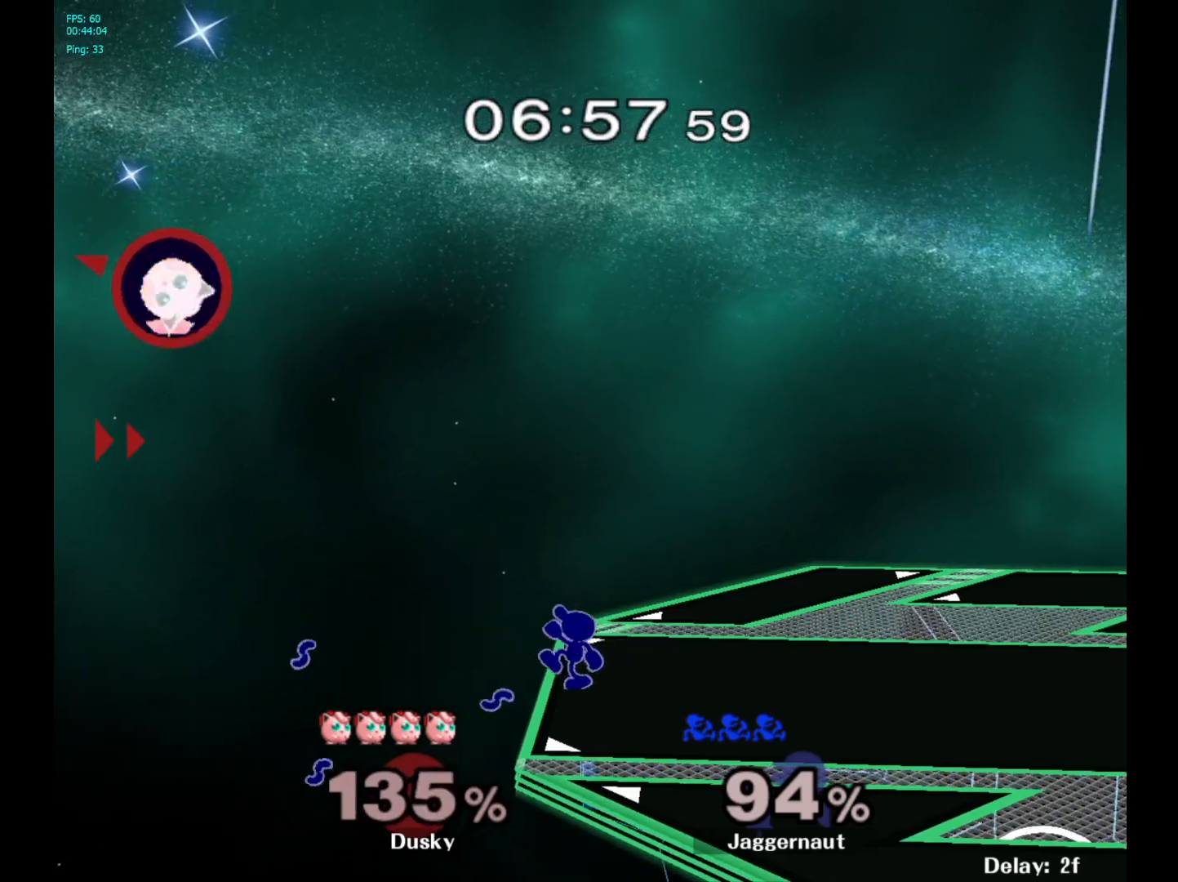
{"buttons": [], "left_stick": "center", "right_stick": "center", "events": [[33, "left_stick", "center"]]}
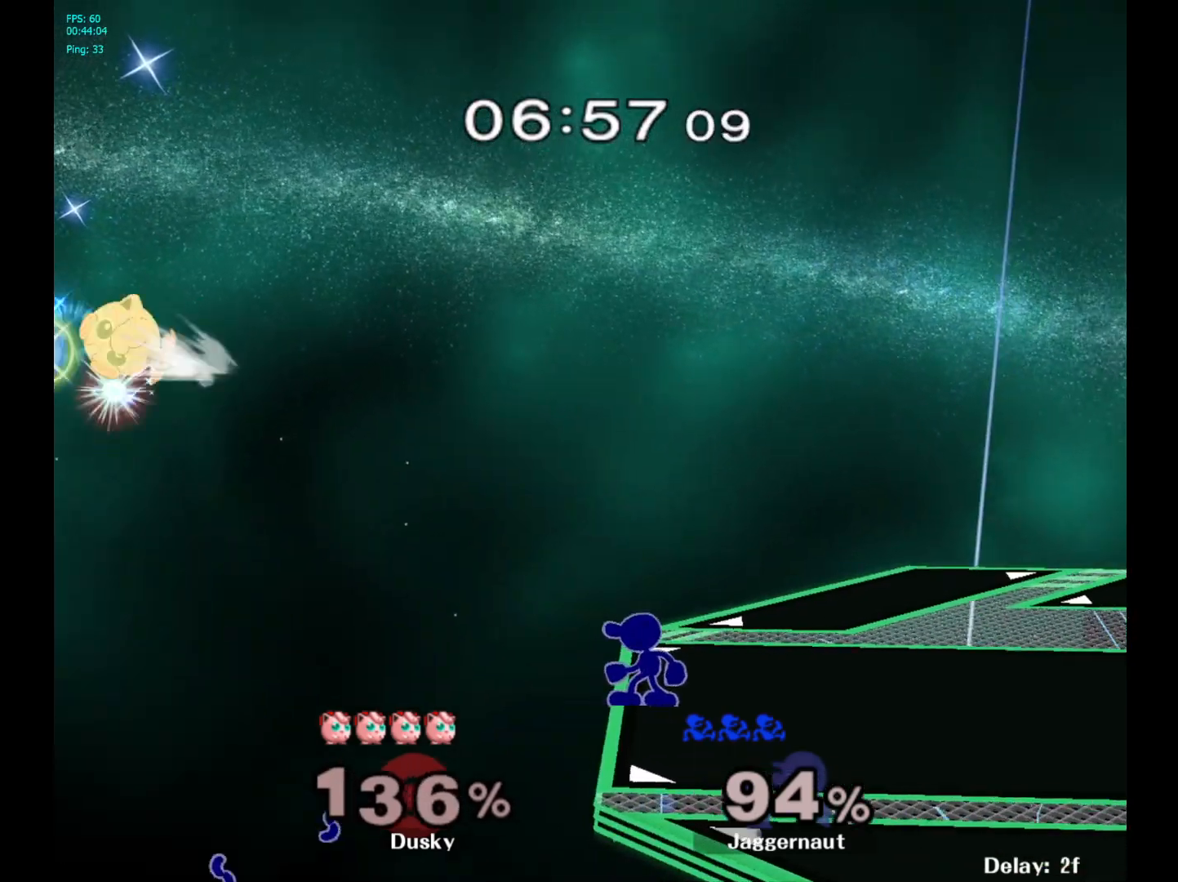
{"buttons": ["R1"], "left_stick": "center", "right_stick": "center", "events": [[200, "R1", "down"]]}
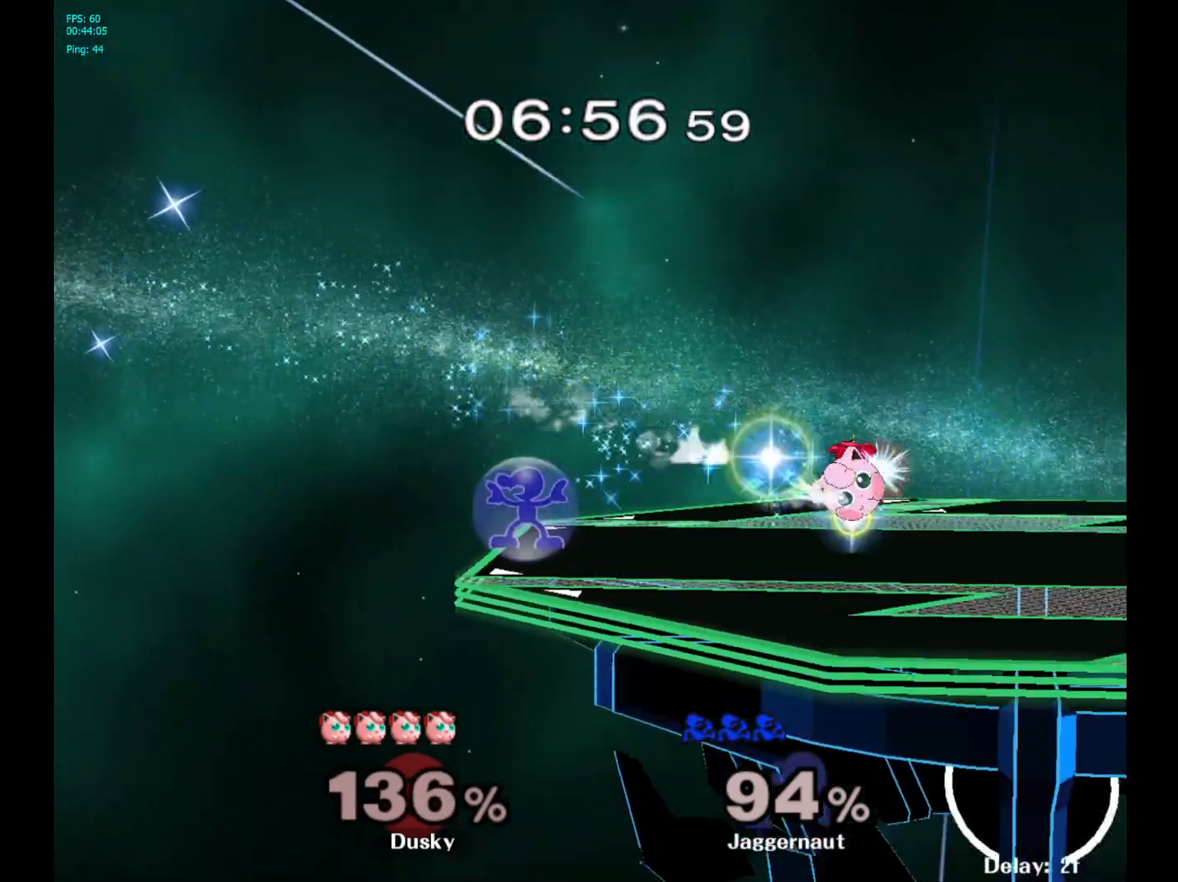
{"buttons": [], "left_stick": "center", "right_stick": "center", "events": [[217, "R1", "up"]]}
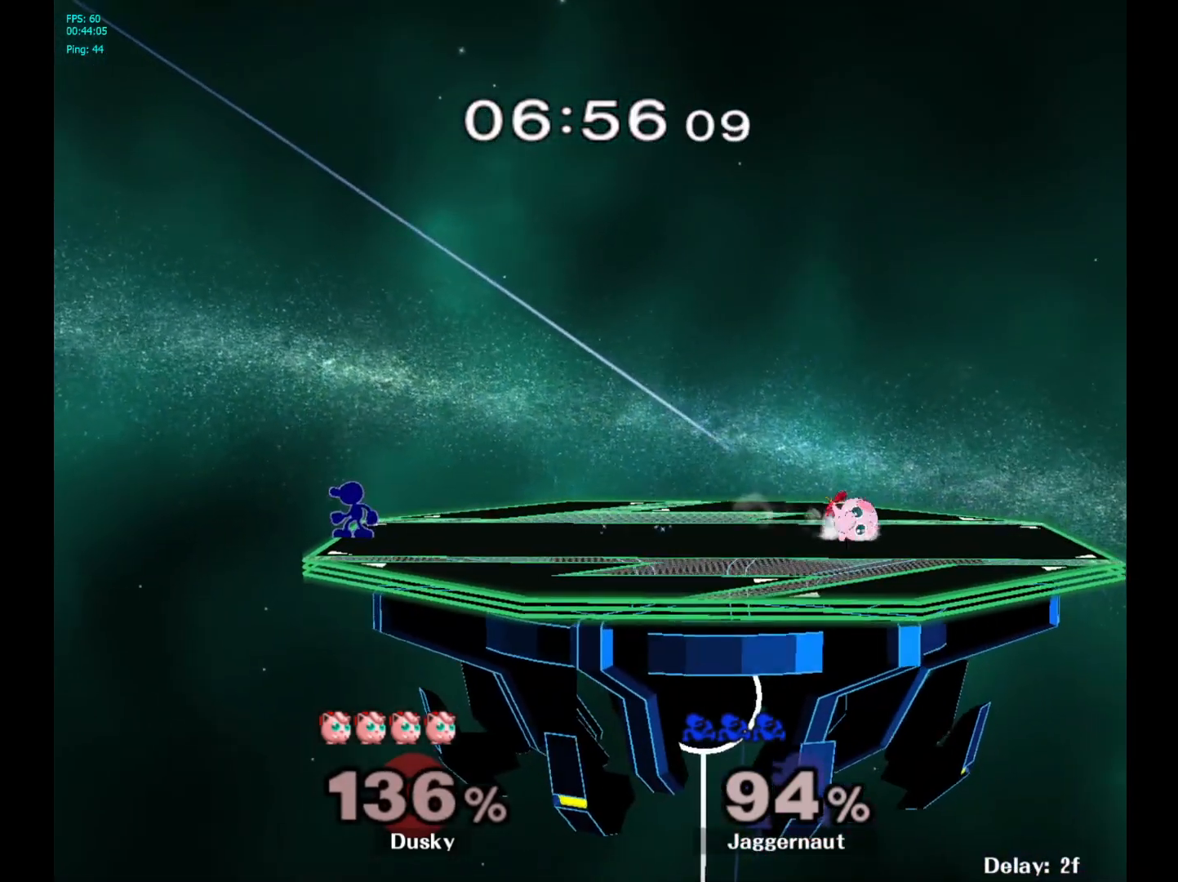
{"buttons": [], "left_stick": "right", "right_stick": "center", "events": [[200, "Y", "down"], [450, "left_stick", "right"], [500, "Y", "up"]]}
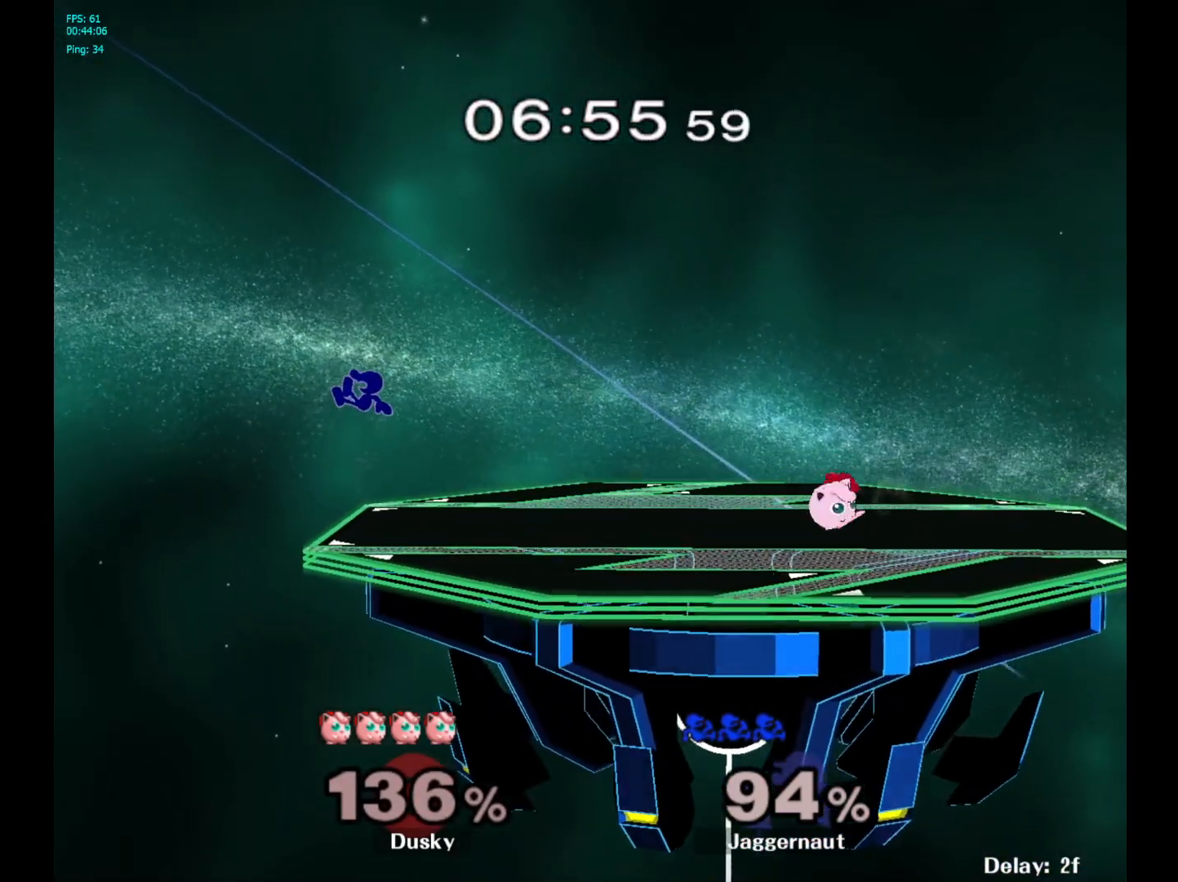
{"buttons": [], "left_stick": "right", "right_stick": "center", "events": []}
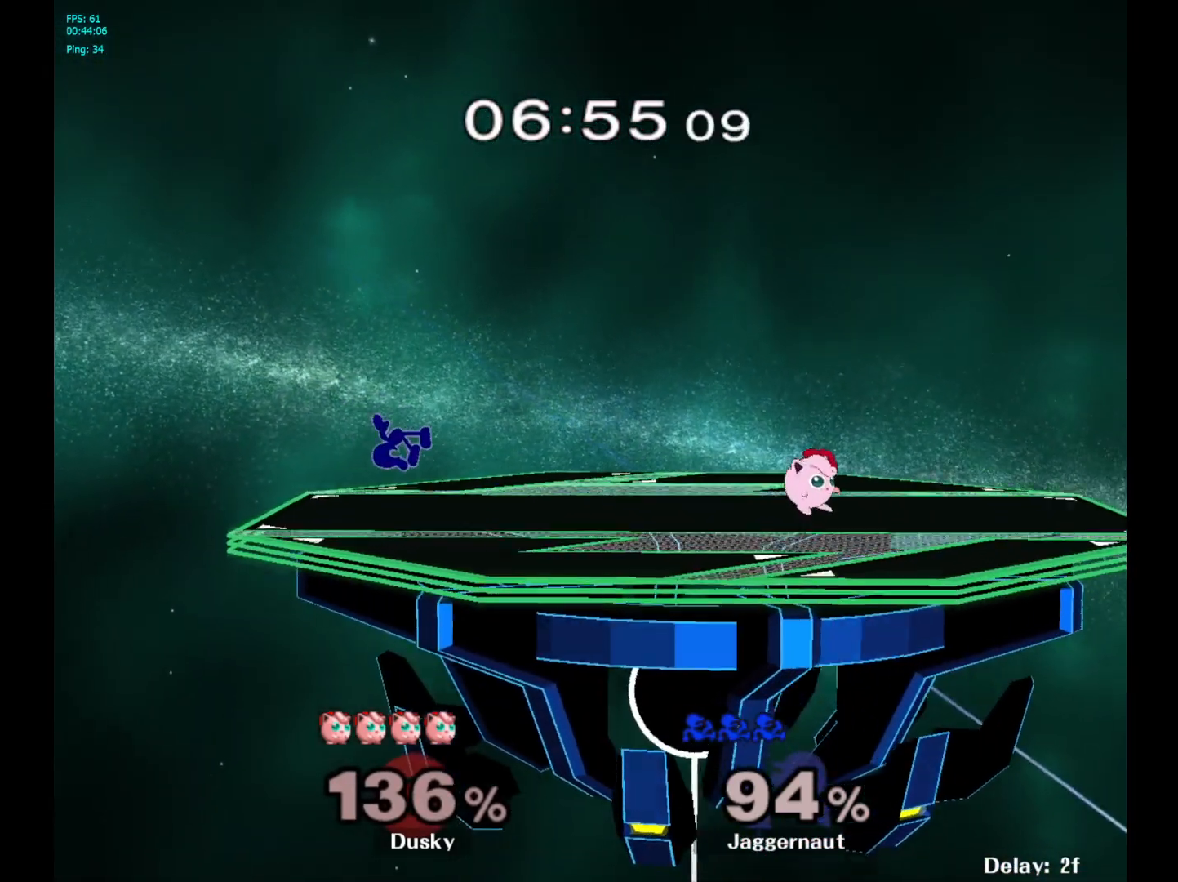
{"buttons": ["R1"], "left_stick": "center", "right_stick": "center", "events": [[17, "left_stick", "center"], [167, "left_stick", "right"], [333, "Y", "down"], [333, "left_stick", "down-left"], [400, "R1", "down"], [483, "Y", "up"], [500, "left_stick", "center"]]}
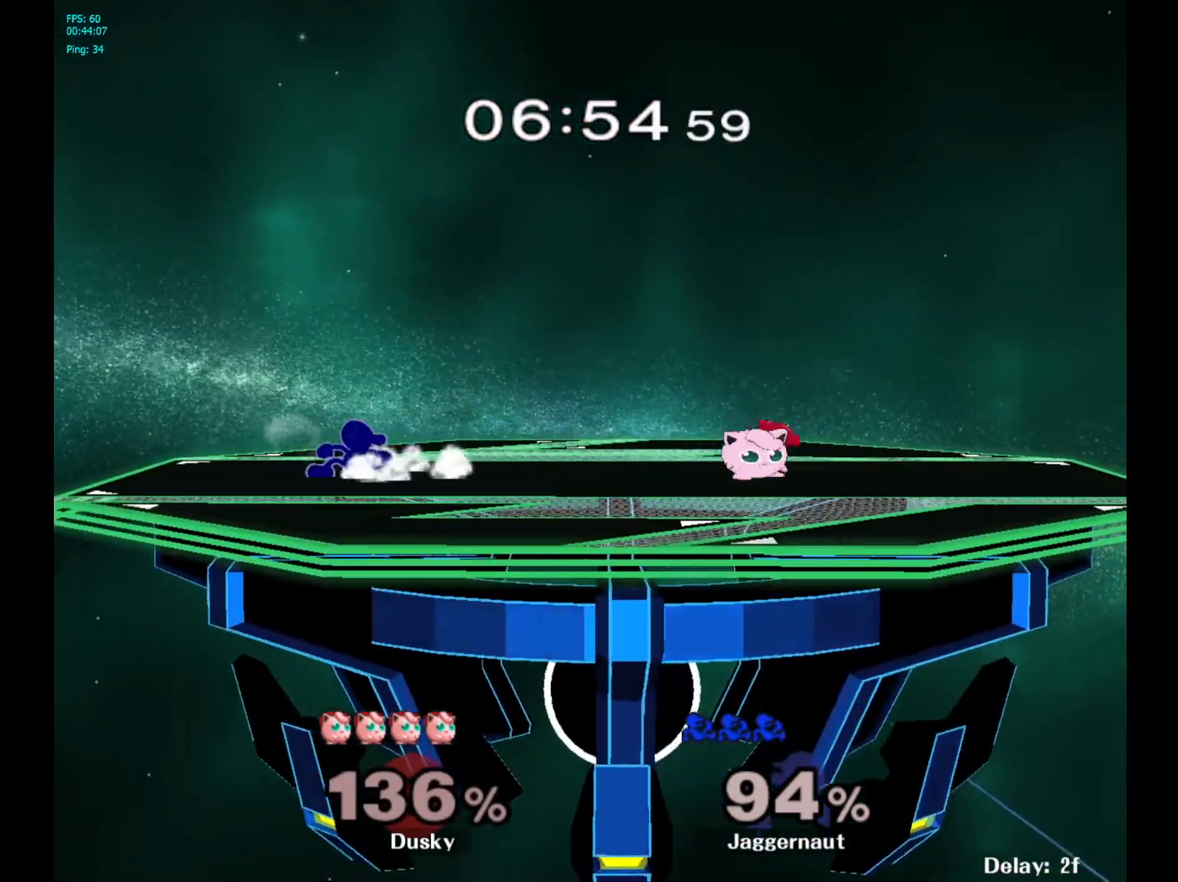
{"buttons": ["R1"], "left_stick": "center", "right_stick": "center", "events": [[33, "R1", "up"], [100, "left_stick", "down-right"], [117, "Y", "down"], [183, "R1", "down"], [250, "Y", "up"], [283, "left_stick", "center"], [300, "R1", "up"], [417, "R1", "down"]]}
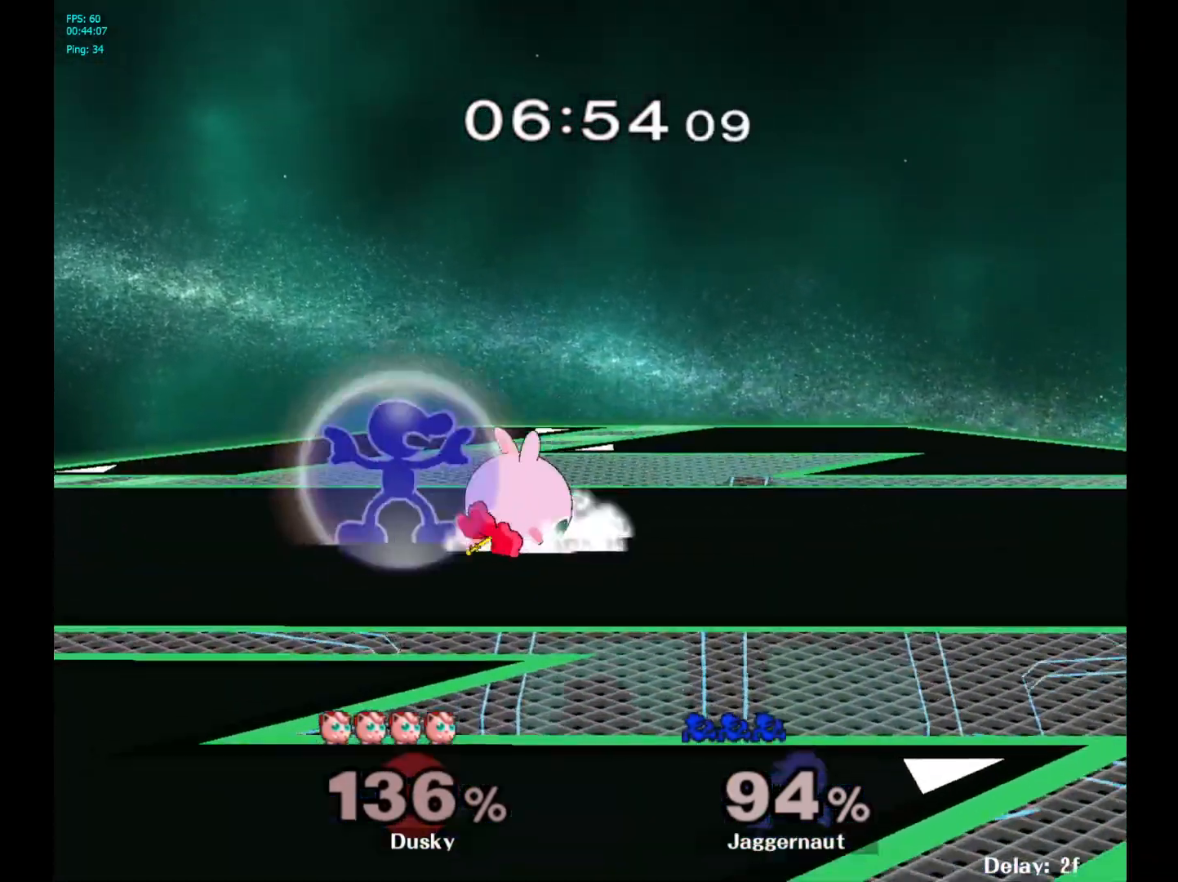
{"buttons": [], "left_stick": "center", "right_stick": "down", "events": [[200, "A", "down"], [283, "A", "up"], [333, "R1", "up"], [467, "right_stick", "down"]]}
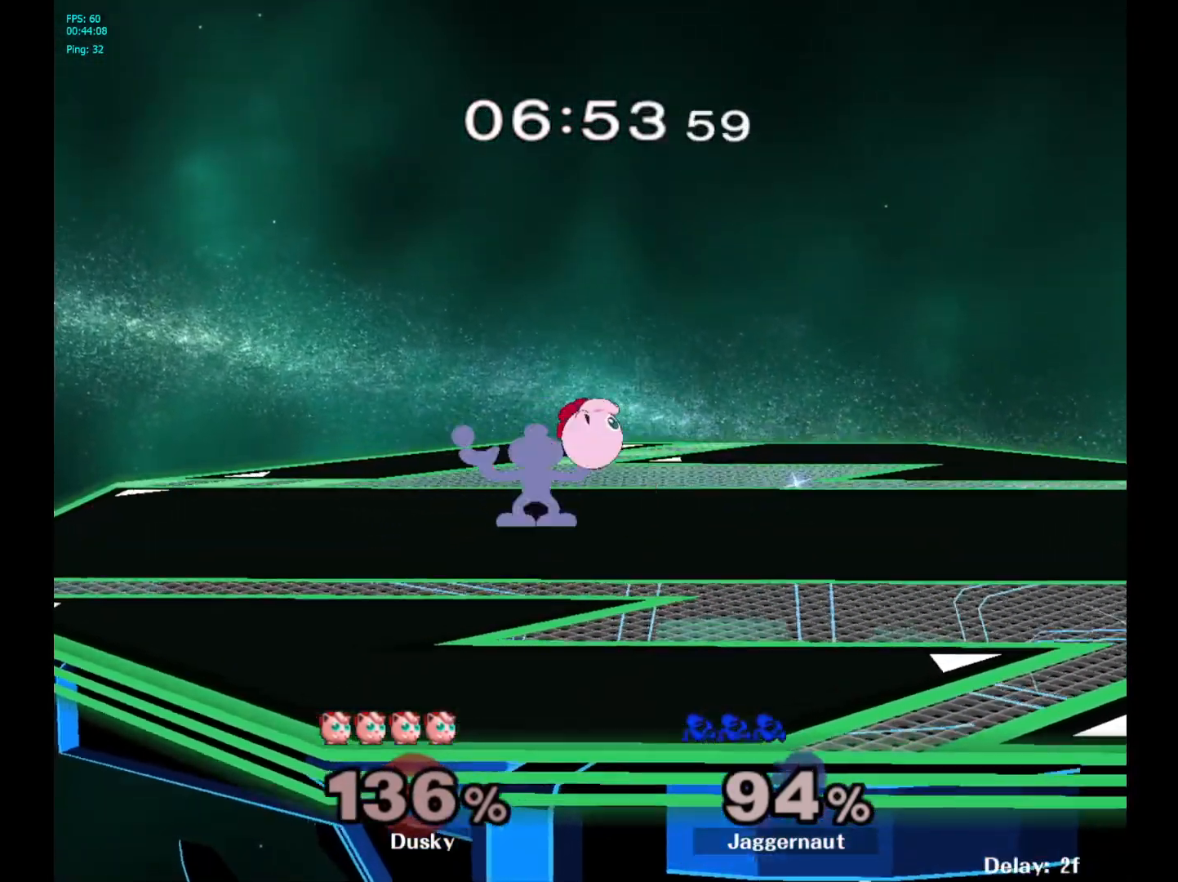
{"buttons": [], "left_stick": "center", "right_stick": "center", "events": [[33, "right_stick", "center"]]}
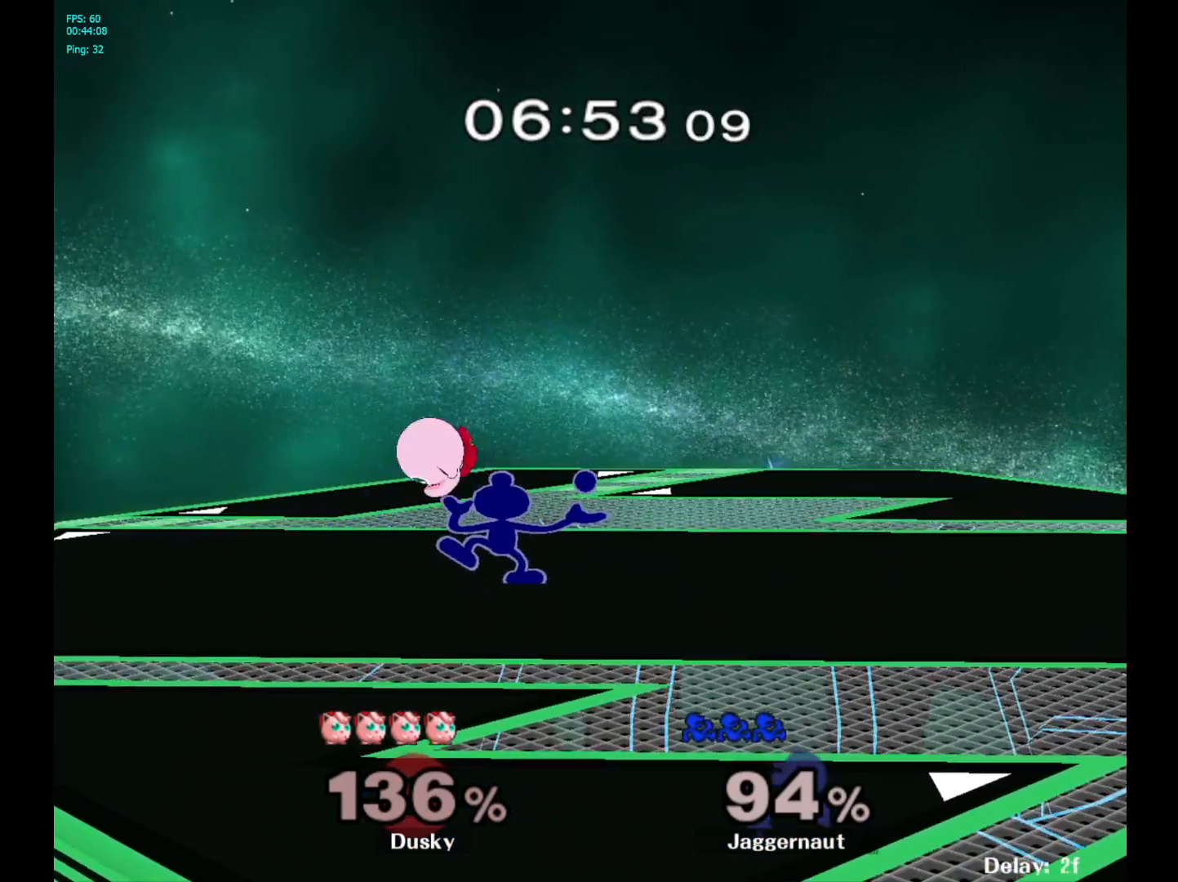
{"buttons": [], "left_stick": "left", "right_stick": "center", "events": [[317, "left_stick", "left"], [333, "Y", "down"], [500, "Y", "up"]]}